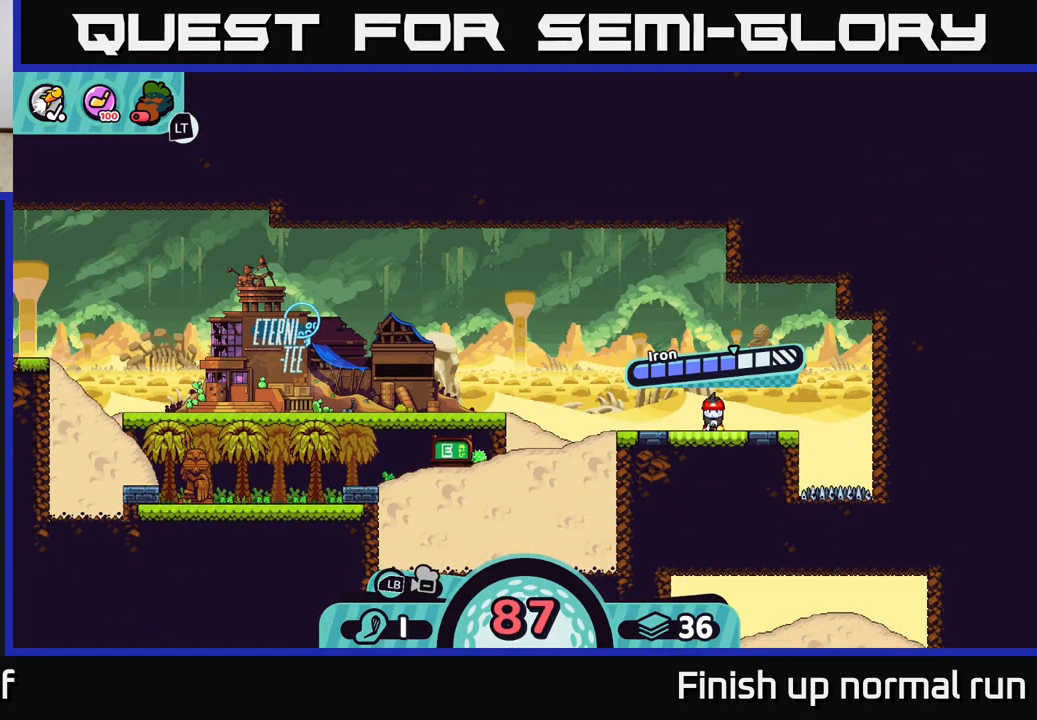
Gameplay with a controller (Xbox layout); each line is a JSON object with the inputs held at the frame after it. "events" lists button and stick changes between this image and that frame as [ms after this image, input, new state], when the widget could be followed in between.
{"buttons": ["A"], "left_stick": "center", "right_stick": "center", "events": [[317, "A", "down"]]}
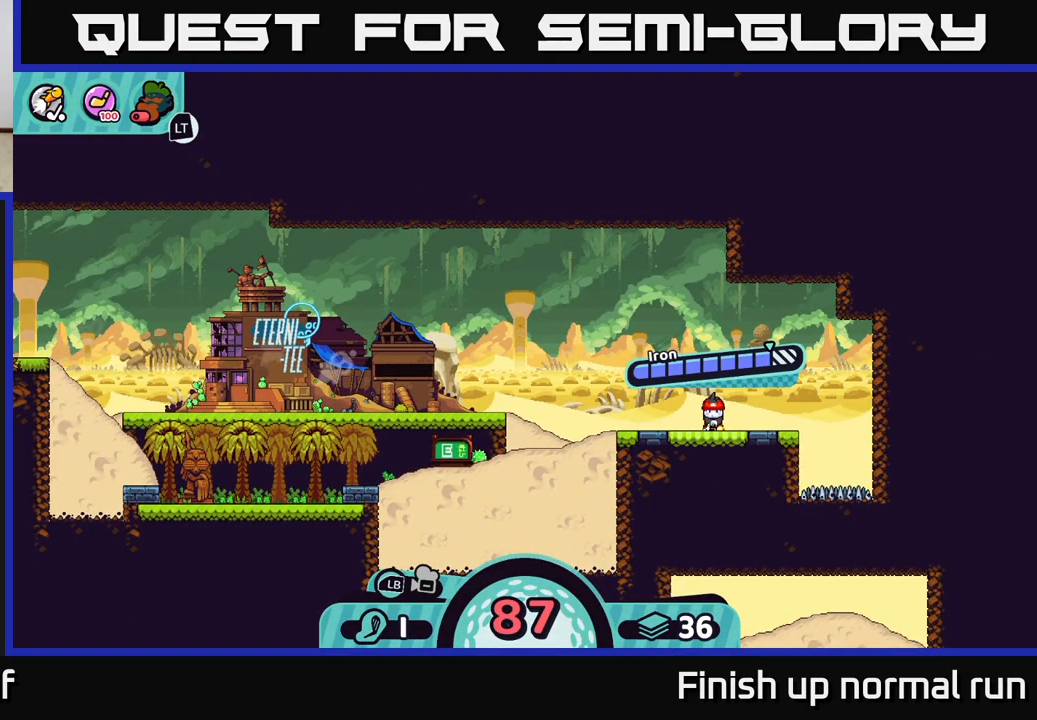
{"buttons": [], "left_stick": "center", "right_stick": "center", "events": [[100, "A", "up"]]}
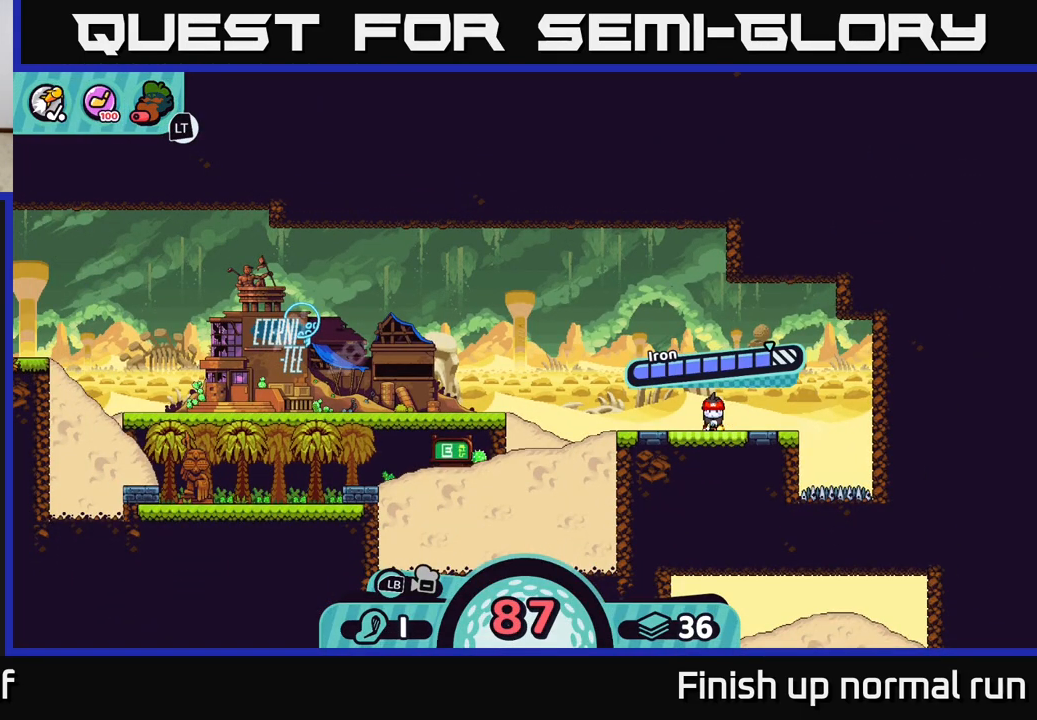
{"buttons": [], "left_stick": "center", "right_stick": "center", "events": [[283, "B", "down"], [400, "B", "up"]]}
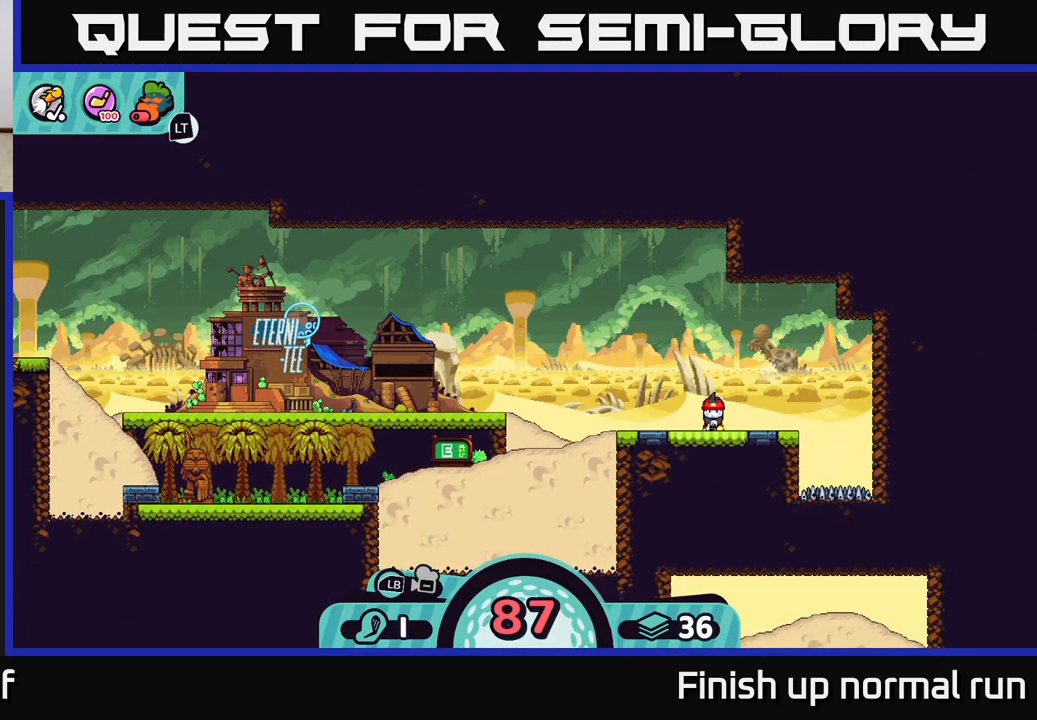
{"buttons": [], "left_stick": "center", "right_stick": "center", "events": [[133, "X", "down"], [200, "X", "up"]]}
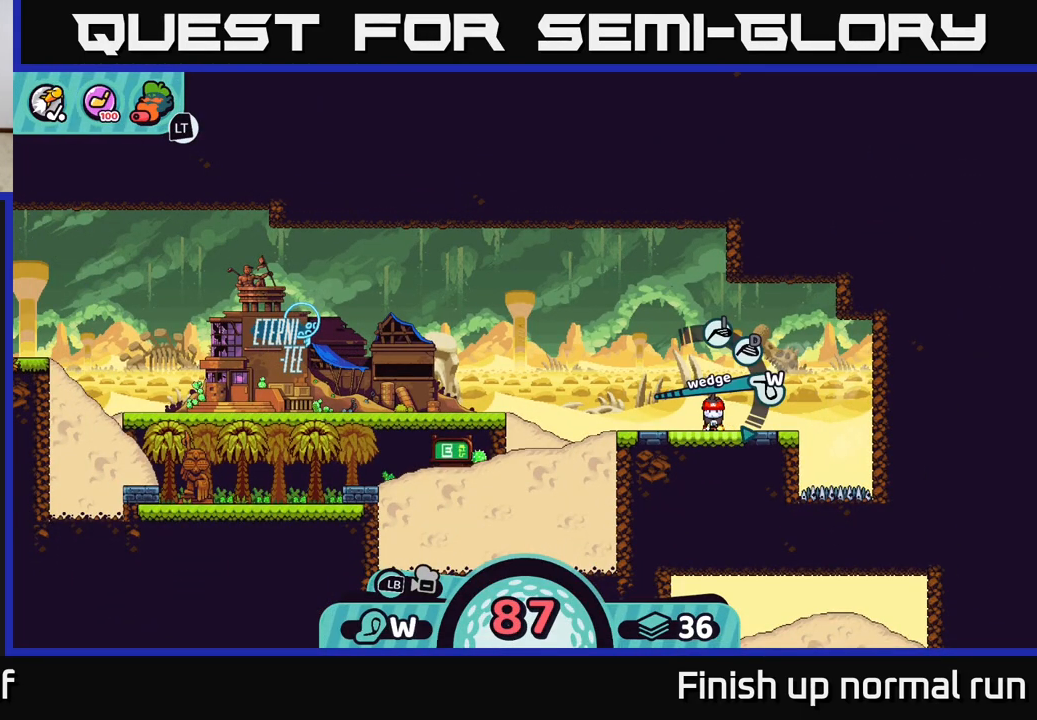
{"buttons": [], "left_stick": "center", "right_stick": "center", "events": [[250, "X", "down"], [300, "X", "up"]]}
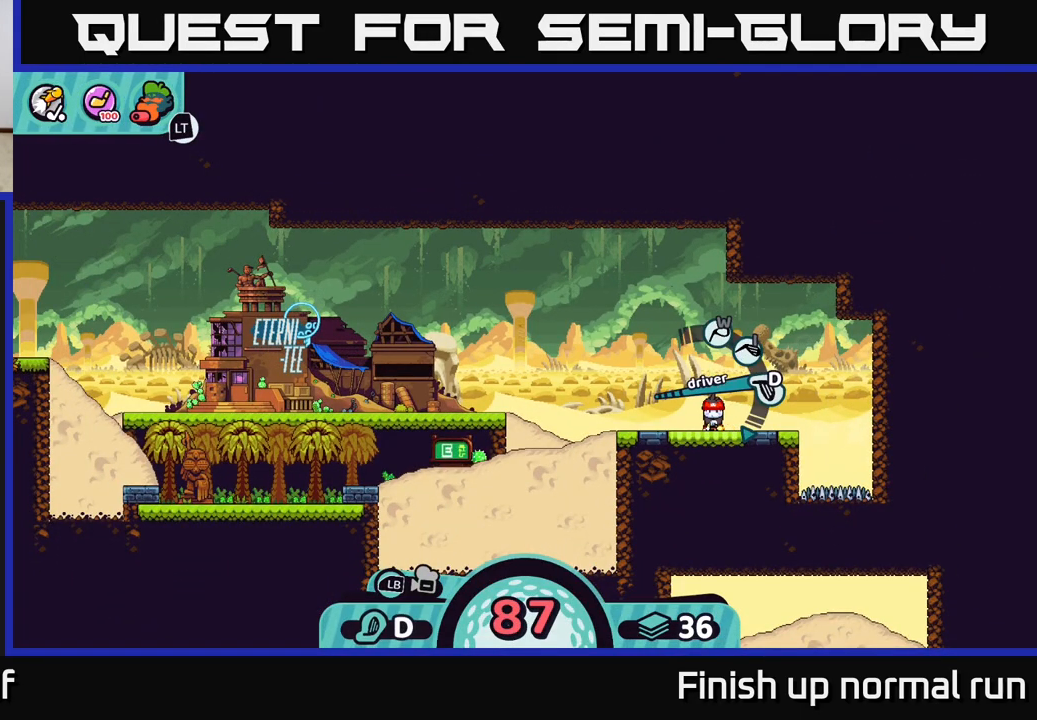
{"buttons": [], "left_stick": "center", "right_stick": "center", "events": [[200, "A", "down"], [267, "A", "up"]]}
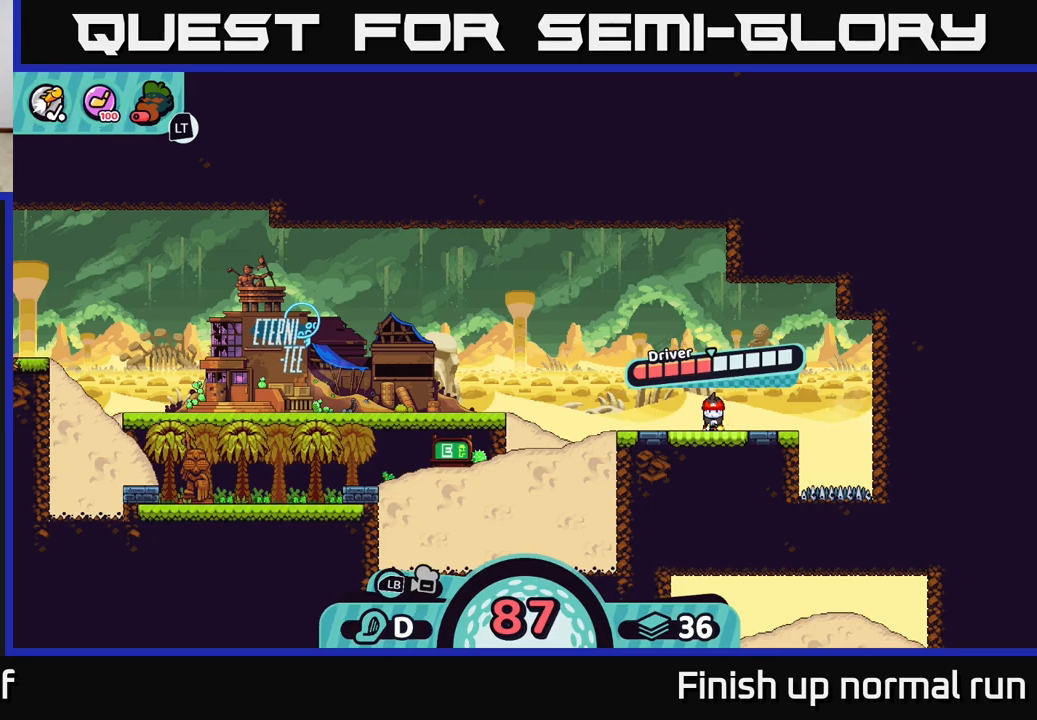
{"buttons": ["A"], "left_stick": "center", "right_stick": "center", "events": [[383, "A", "down"]]}
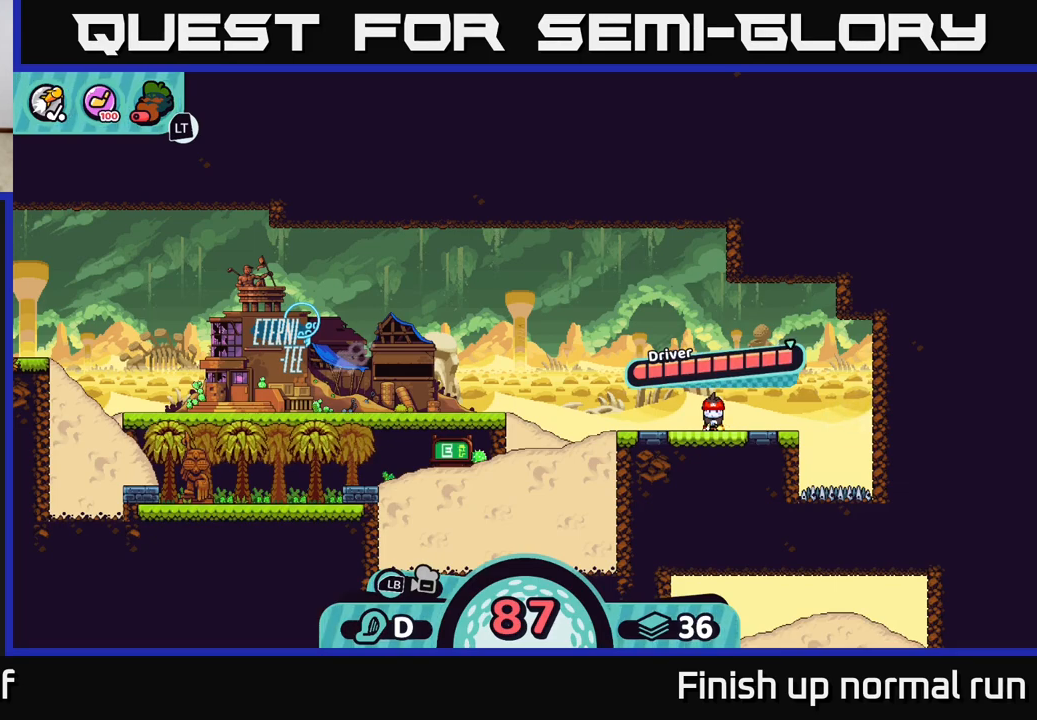
{"buttons": [], "left_stick": "center", "right_stick": "left", "events": [[250, "A", "up"], [400, "right_stick", "left"]]}
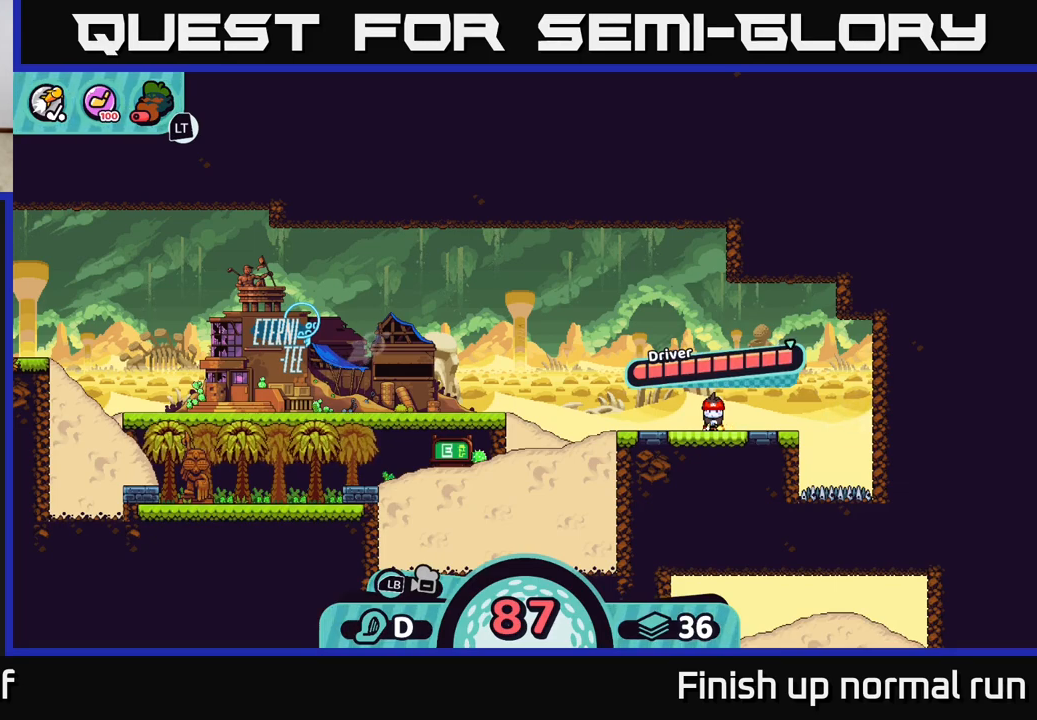
{"buttons": [], "left_stick": "center", "right_stick": "center", "events": [[233, "right_stick", "center"]]}
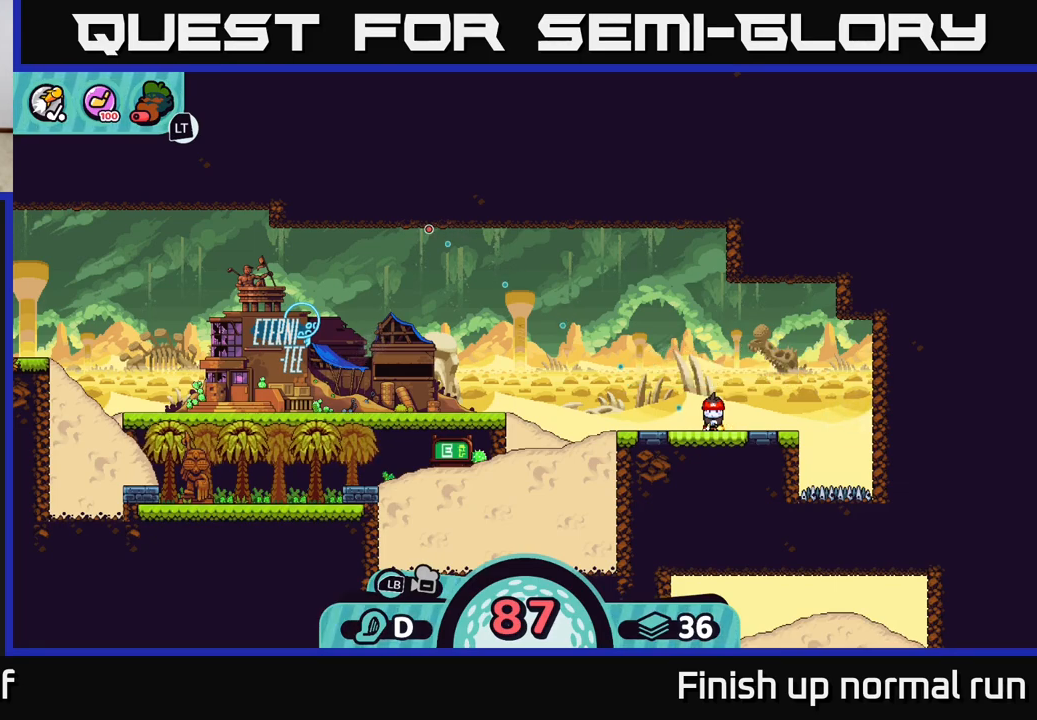
{"buttons": [], "left_stick": "center", "right_stick": "center", "events": []}
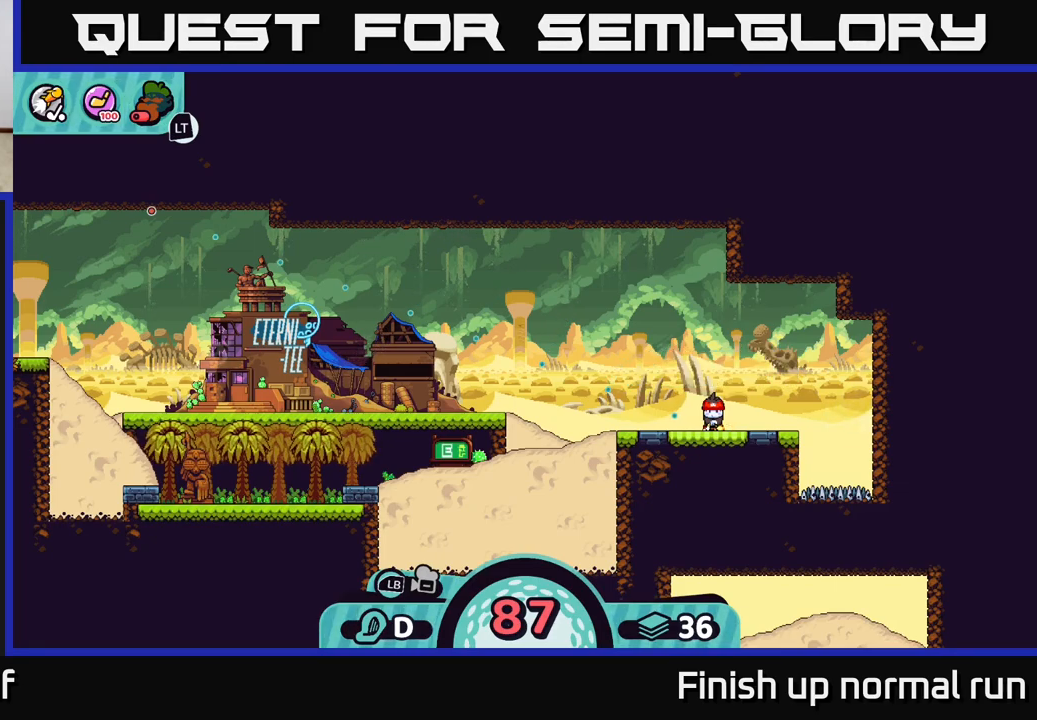
{"buttons": [], "left_stick": "center", "right_stick": "center", "events": []}
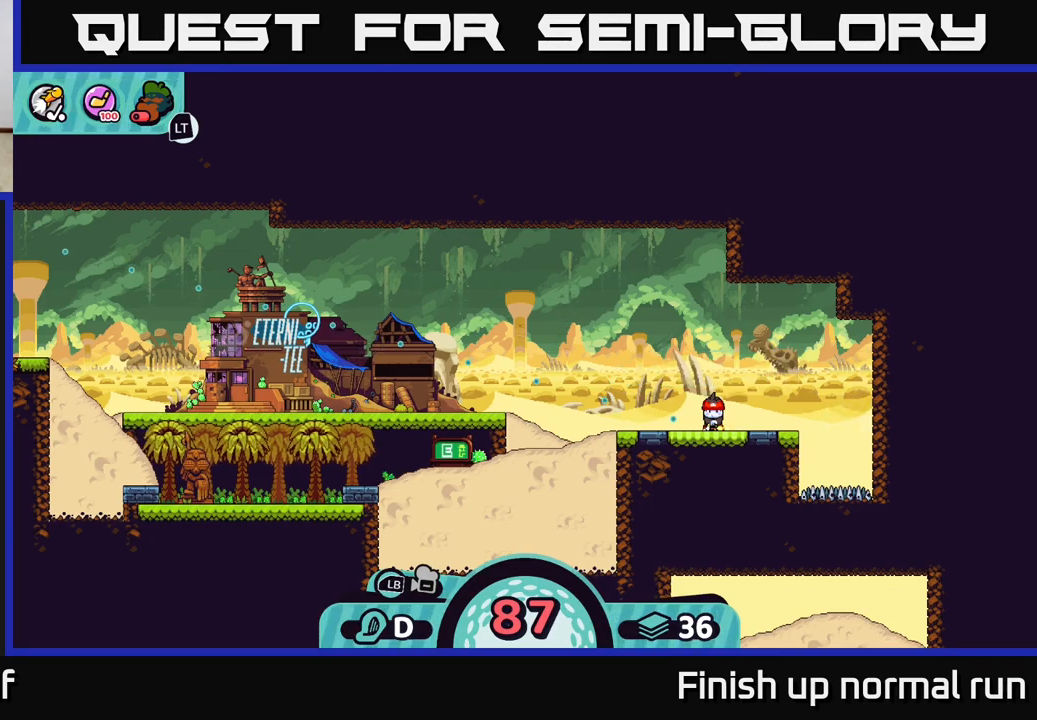
{"buttons": [], "left_stick": "center", "right_stick": "center", "events": []}
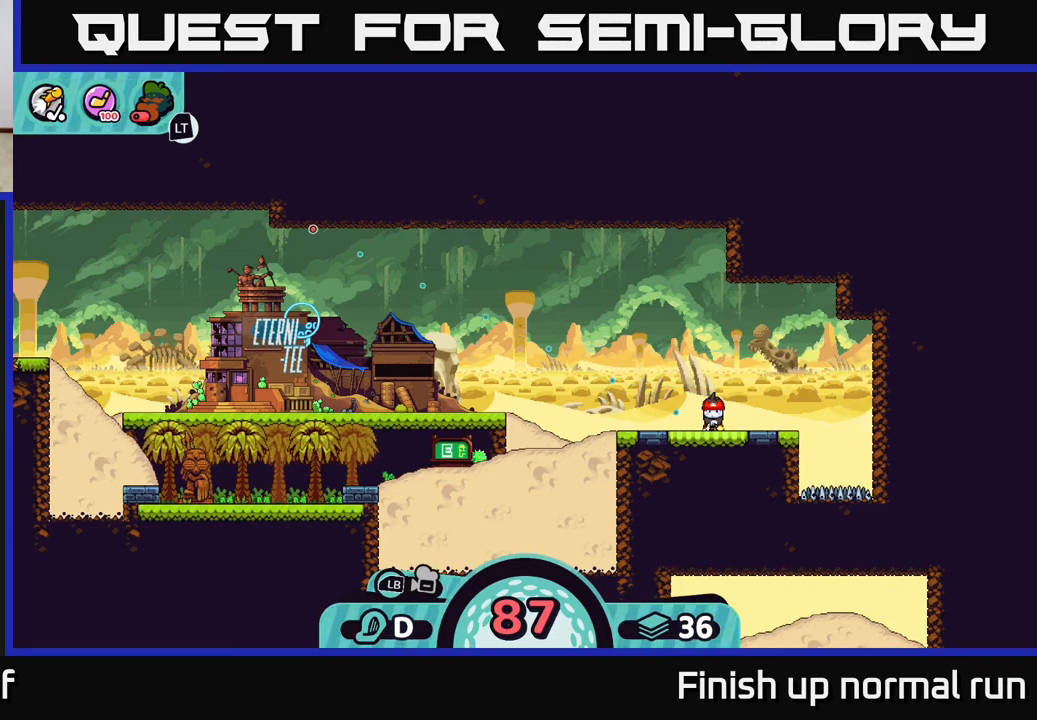
{"buttons": [], "left_stick": "center", "right_stick": "center", "events": []}
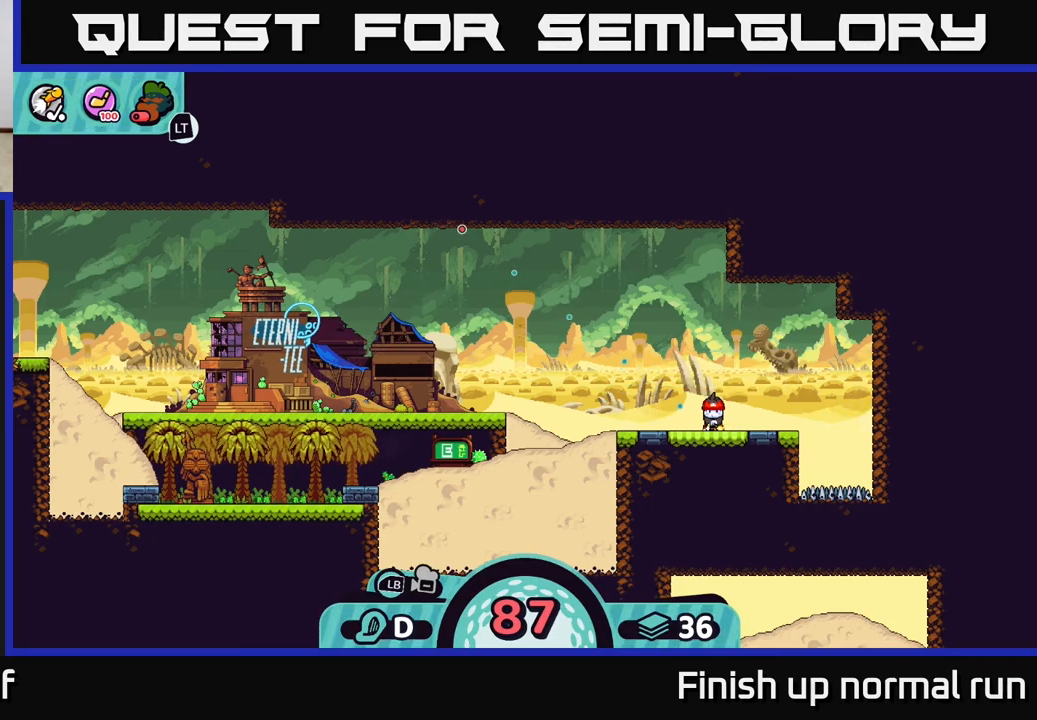
{"buttons": [], "left_stick": "center", "right_stick": "center", "events": []}
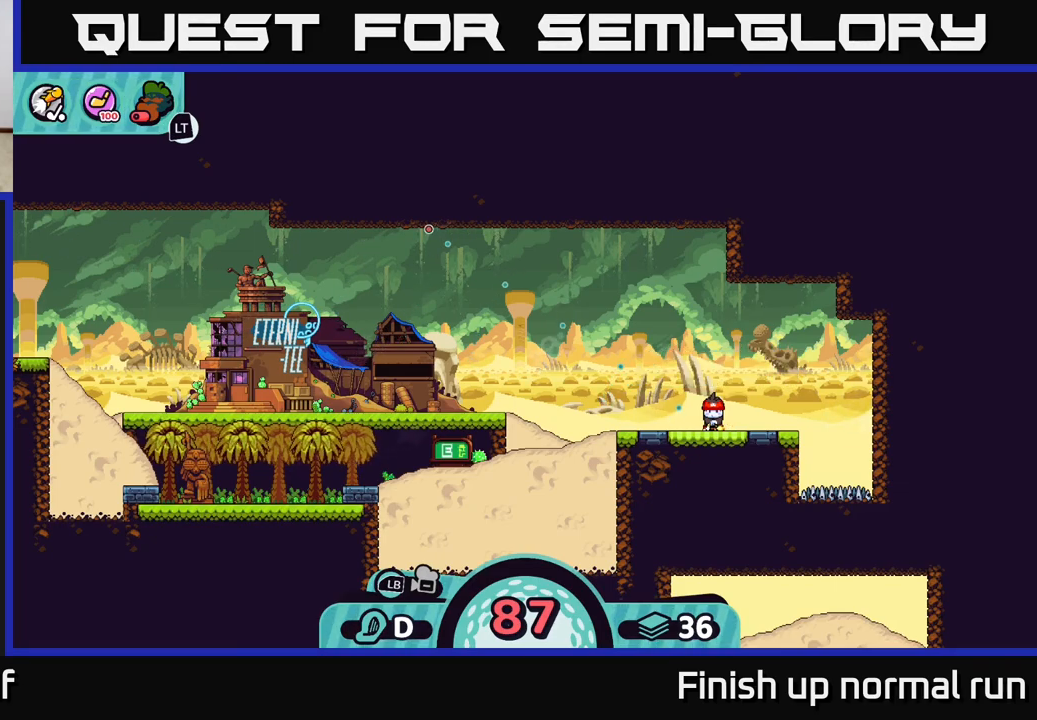
{"buttons": [], "left_stick": "center", "right_stick": "center", "events": []}
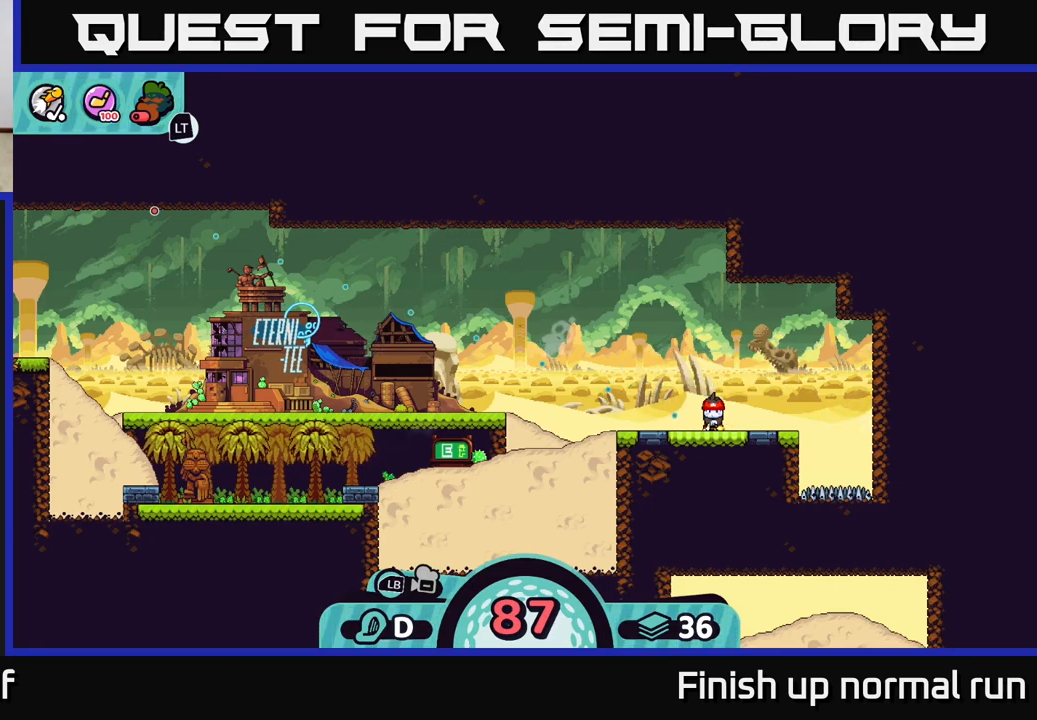
{"buttons": ["A"], "left_stick": "center", "right_stick": "center", "events": [[383, "A", "down"]]}
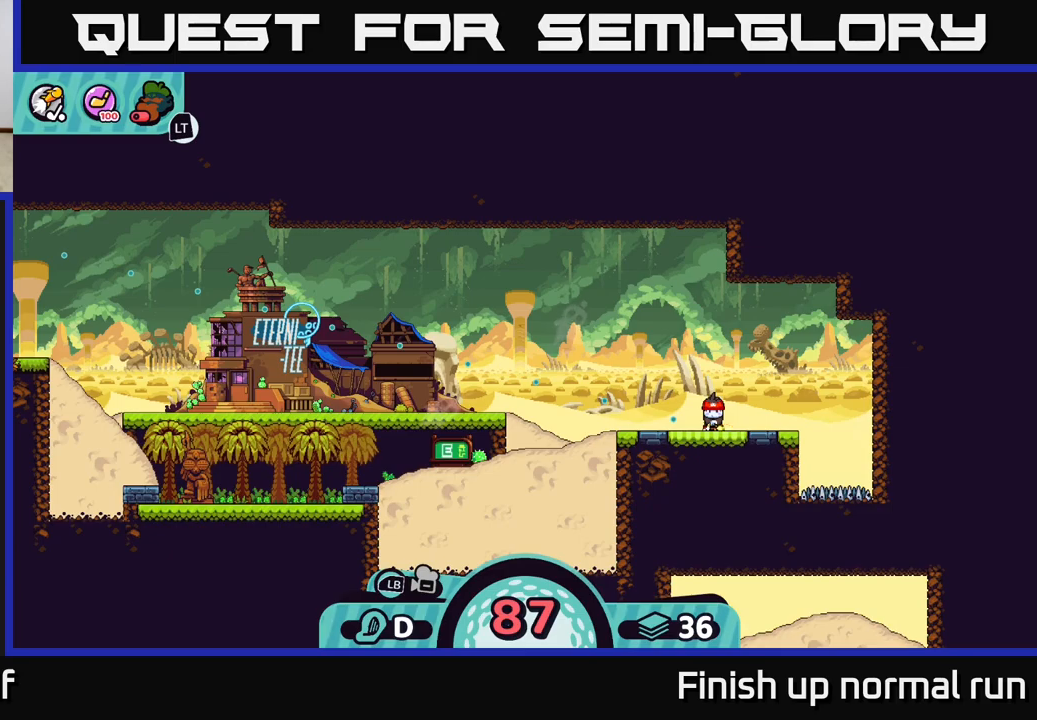
{"buttons": [], "left_stick": "up-left", "right_stick": "center", "events": [[83, "A", "up"], [200, "left_stick", "up-left"]]}
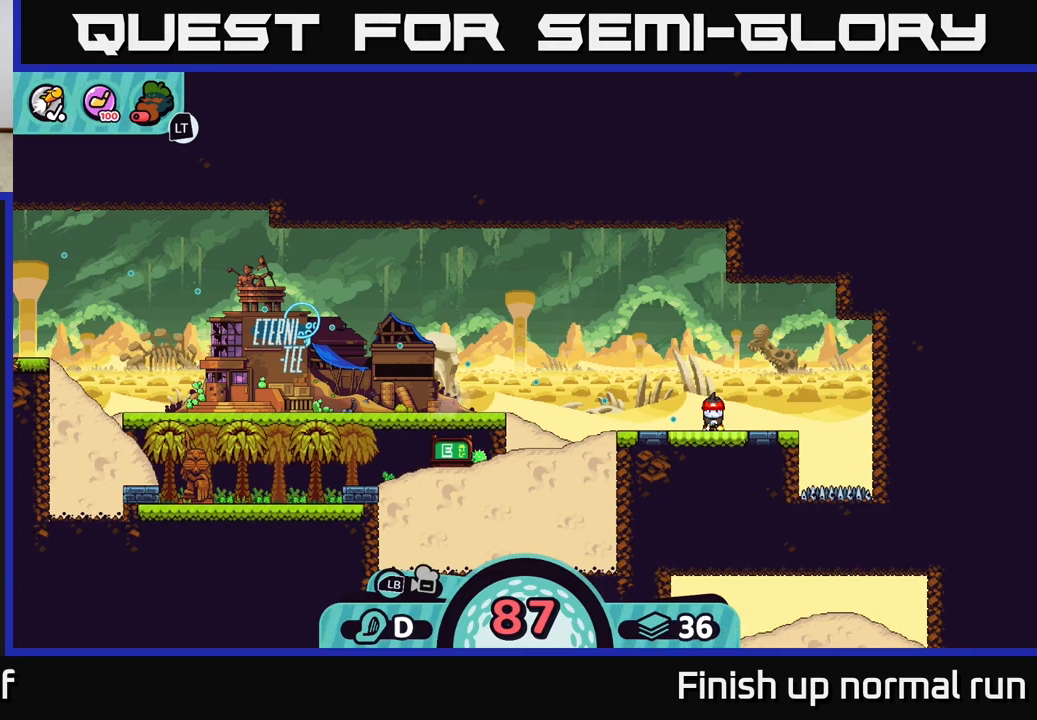
{"buttons": [], "left_stick": "up-left", "right_stick": "center", "events": []}
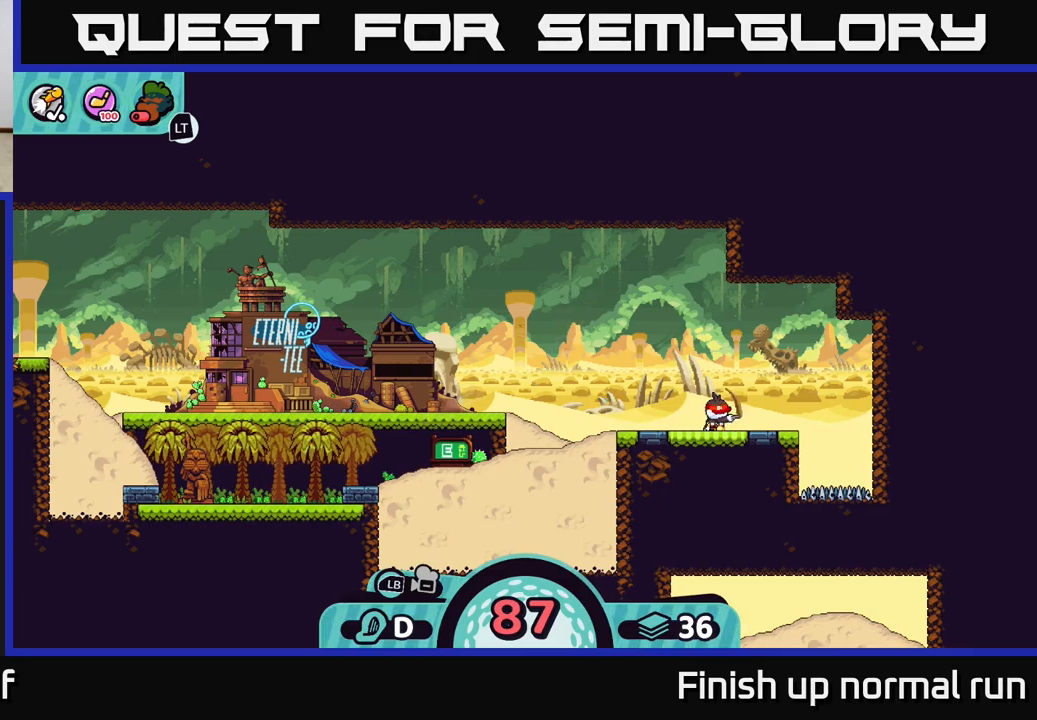
{"buttons": [], "left_stick": "up-left", "right_stick": "center", "events": []}
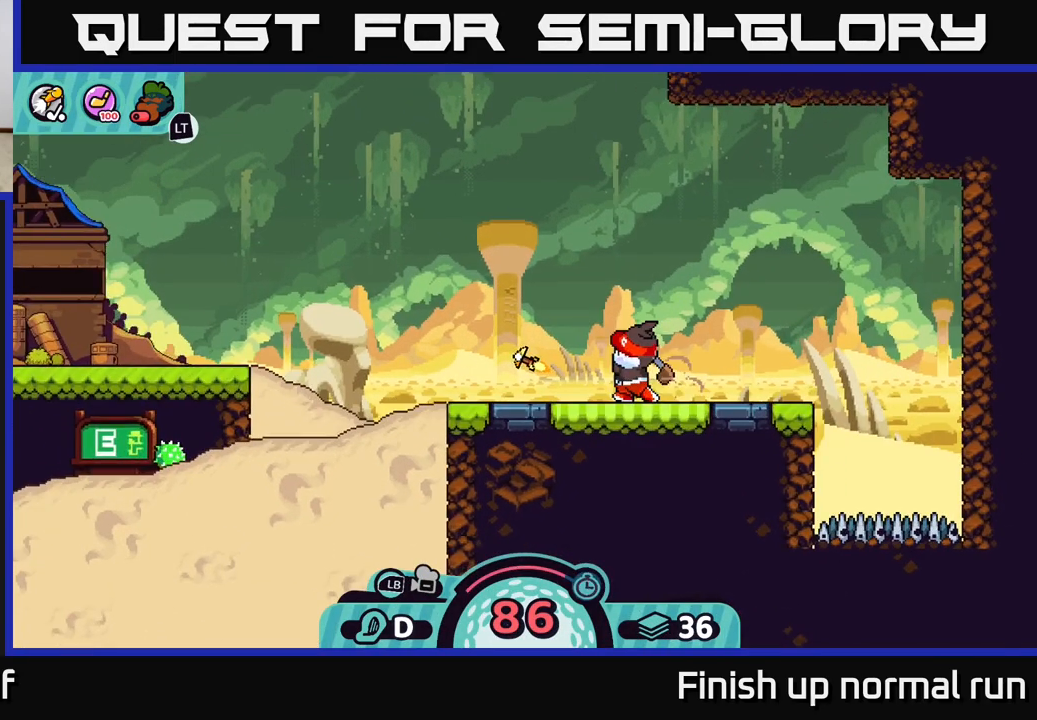
{"buttons": [], "left_stick": "left", "right_stick": "center", "events": [[233, "left_stick", "left"]]}
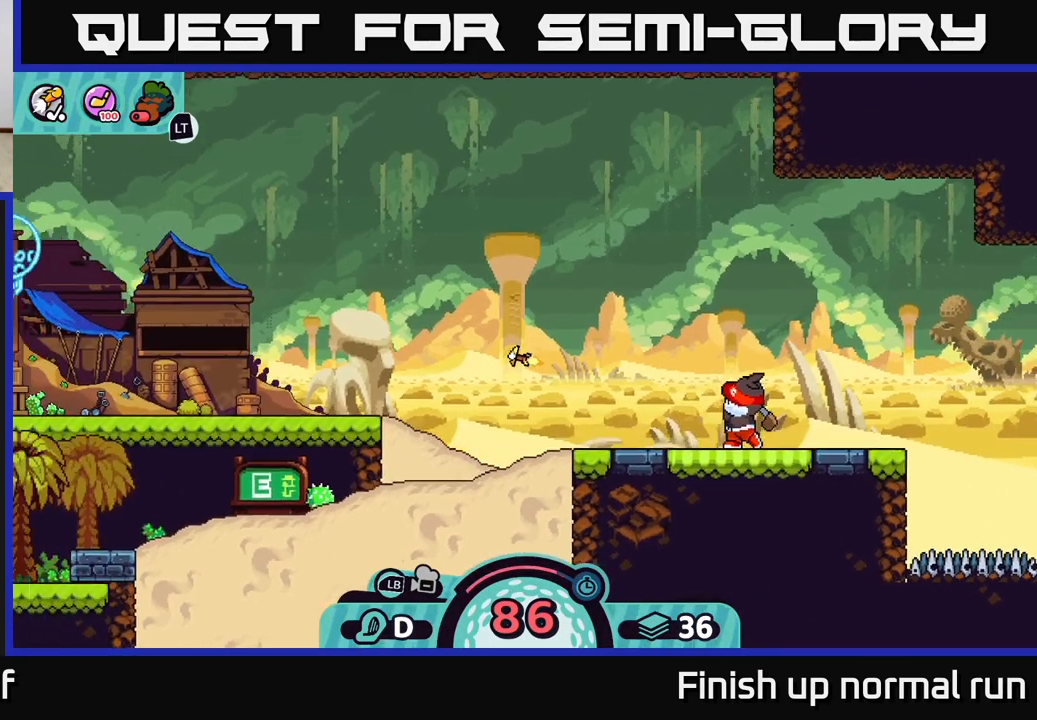
{"buttons": [], "left_stick": "left", "right_stick": "center", "events": []}
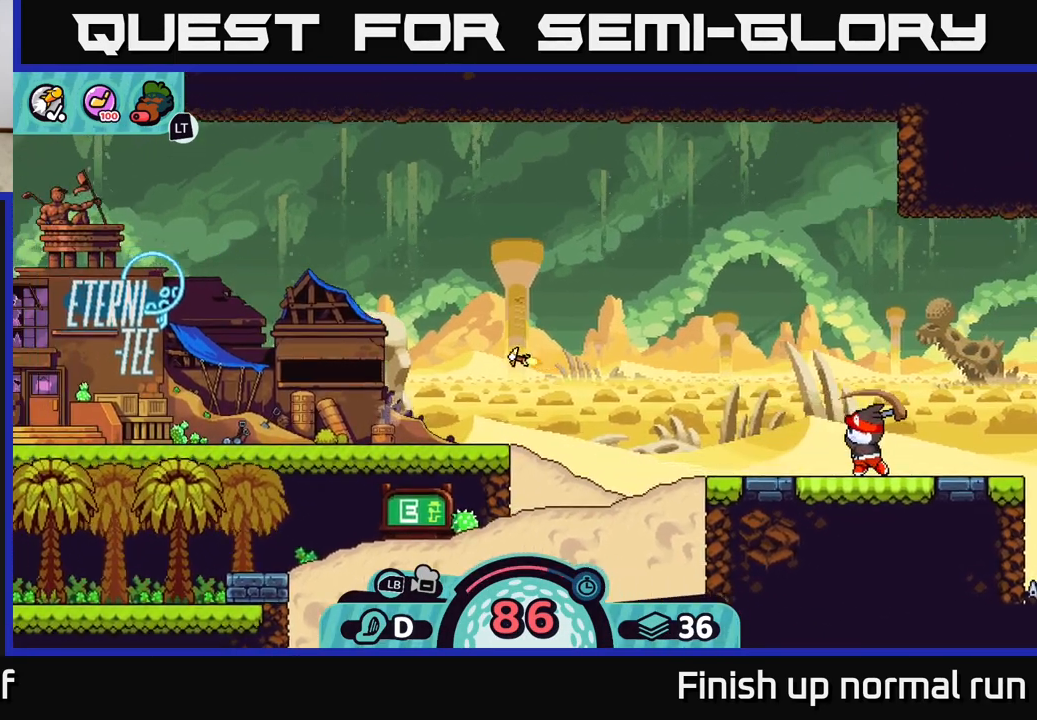
{"buttons": [], "left_stick": "left", "right_stick": "center", "events": []}
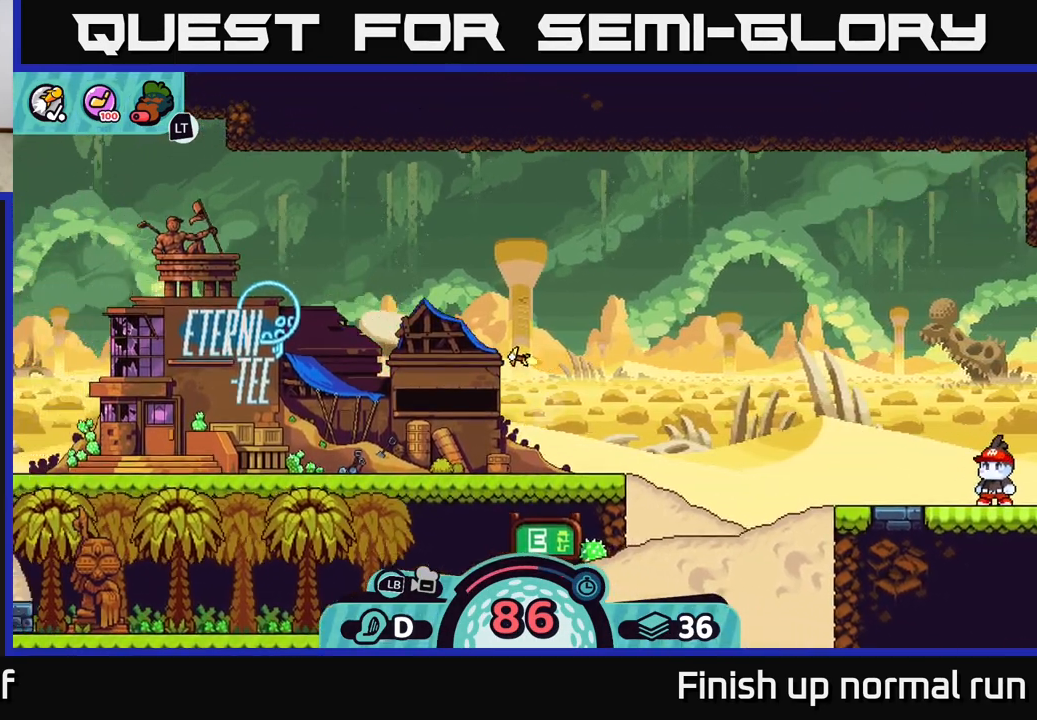
{"buttons": [], "left_stick": "left", "right_stick": "center", "events": []}
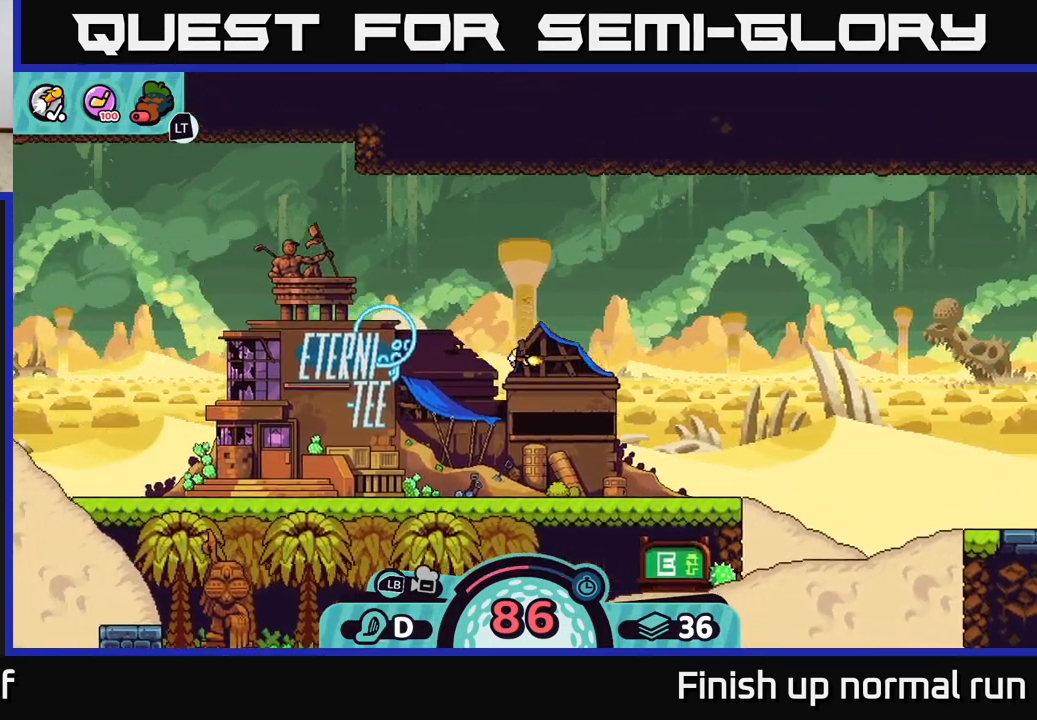
{"buttons": [], "left_stick": "left", "right_stick": "center", "events": []}
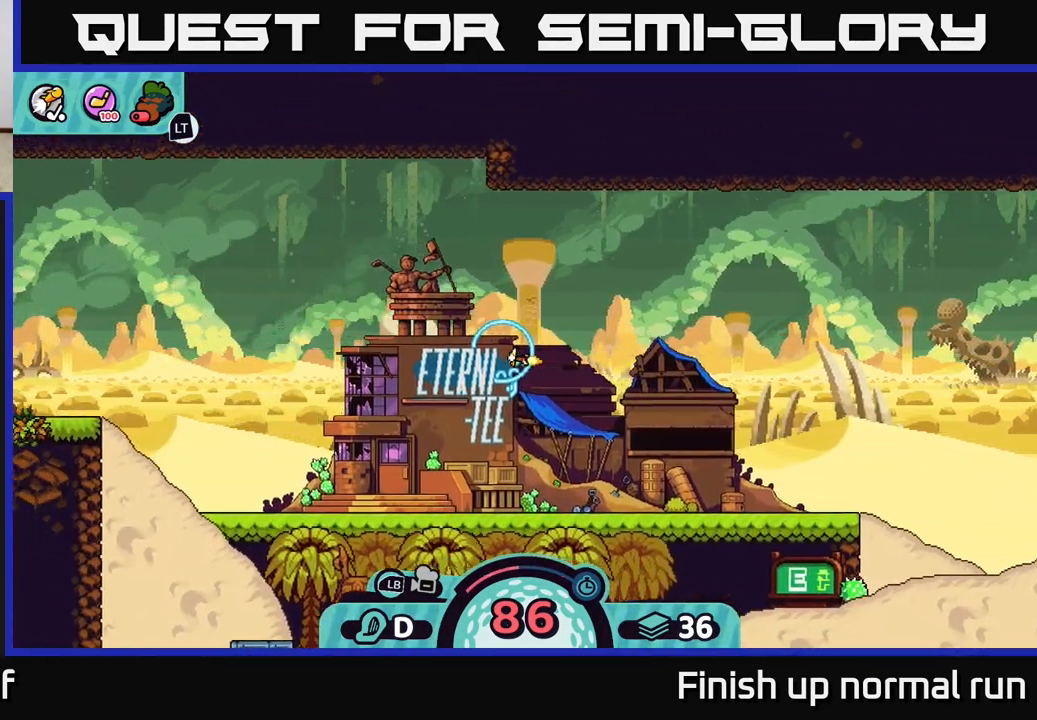
{"buttons": [], "left_stick": "left", "right_stick": "center", "events": []}
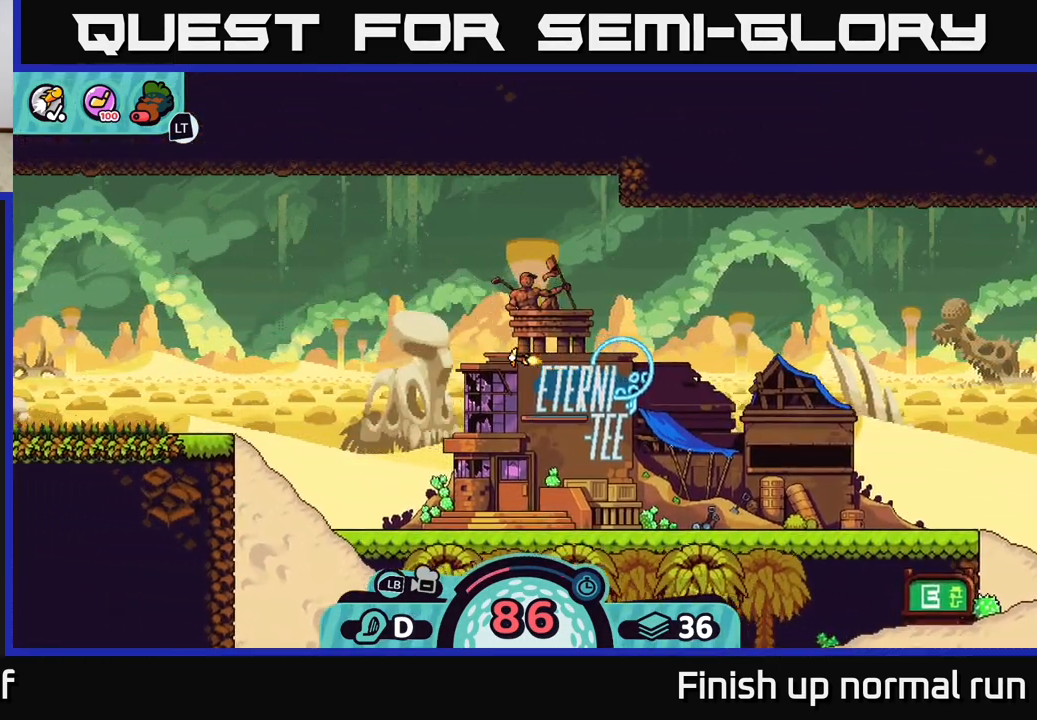
{"buttons": [], "left_stick": "left", "right_stick": "center", "events": []}
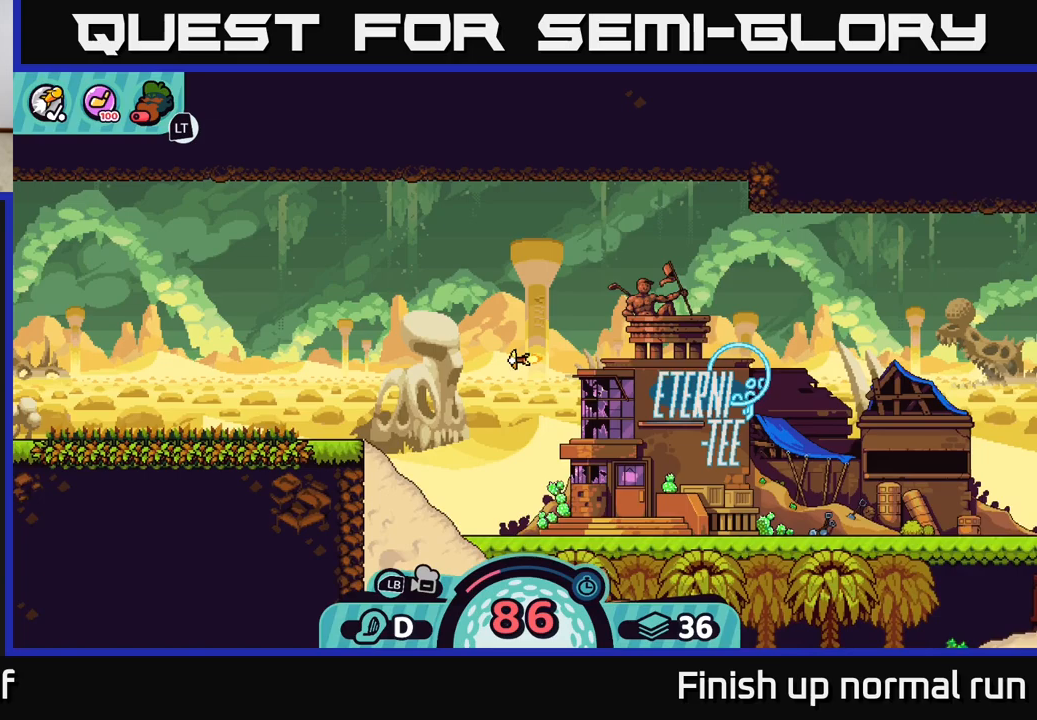
{"buttons": [], "left_stick": "left", "right_stick": "center", "events": []}
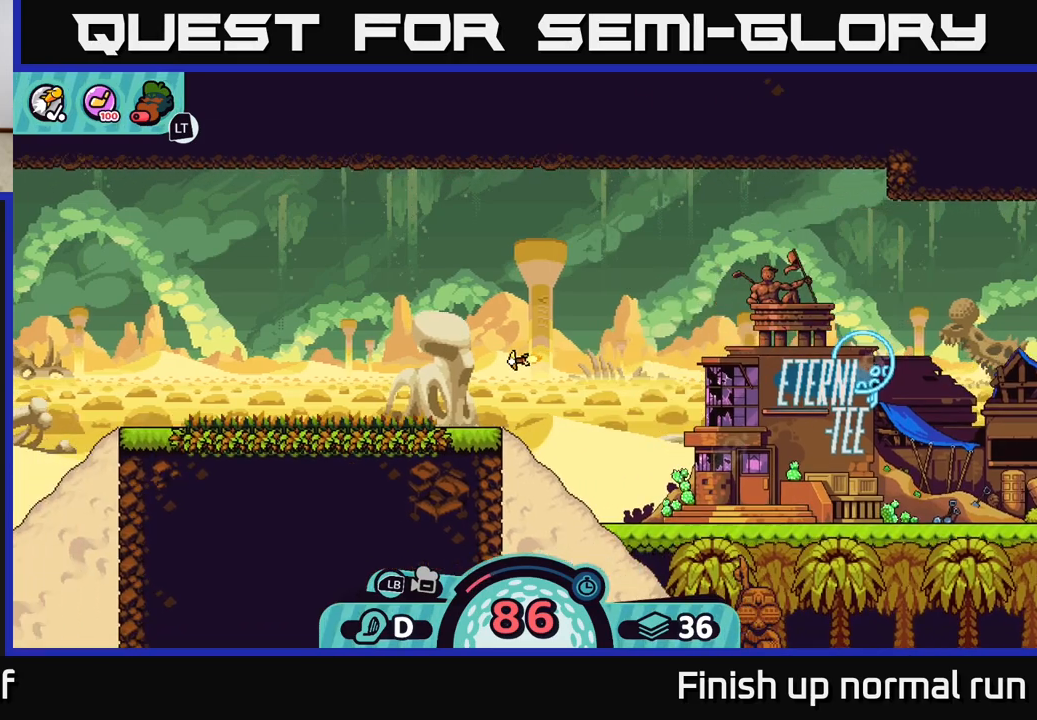
{"buttons": [], "left_stick": "left", "right_stick": "center", "events": []}
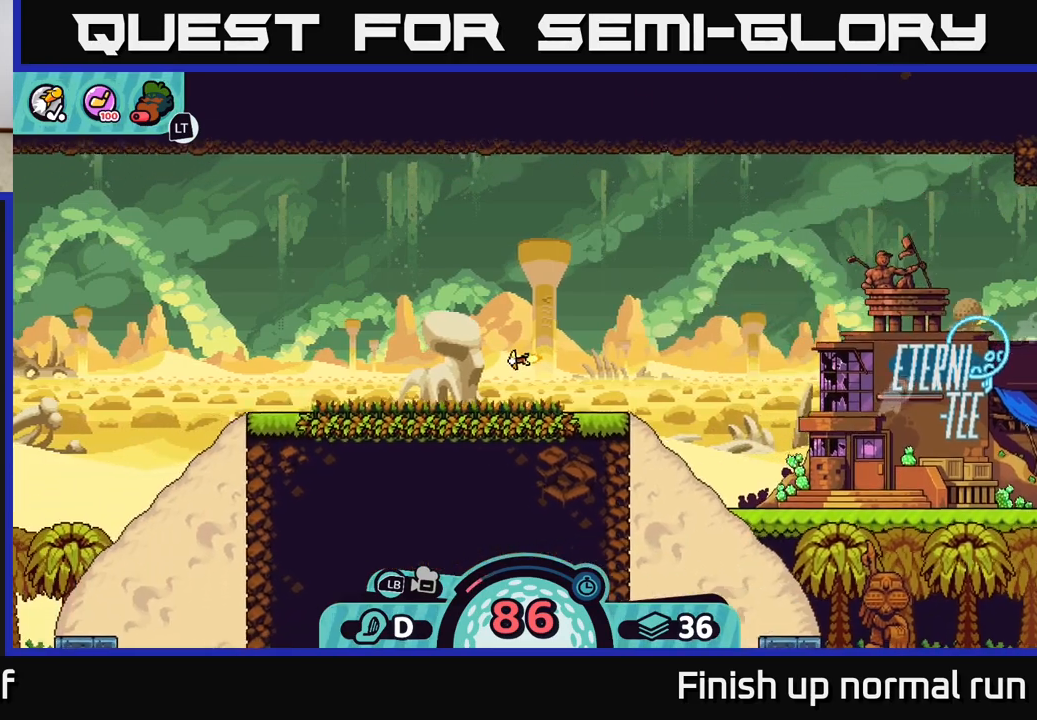
{"buttons": [], "left_stick": "down-left", "right_stick": "center", "events": [[417, "left_stick", "down-left"]]}
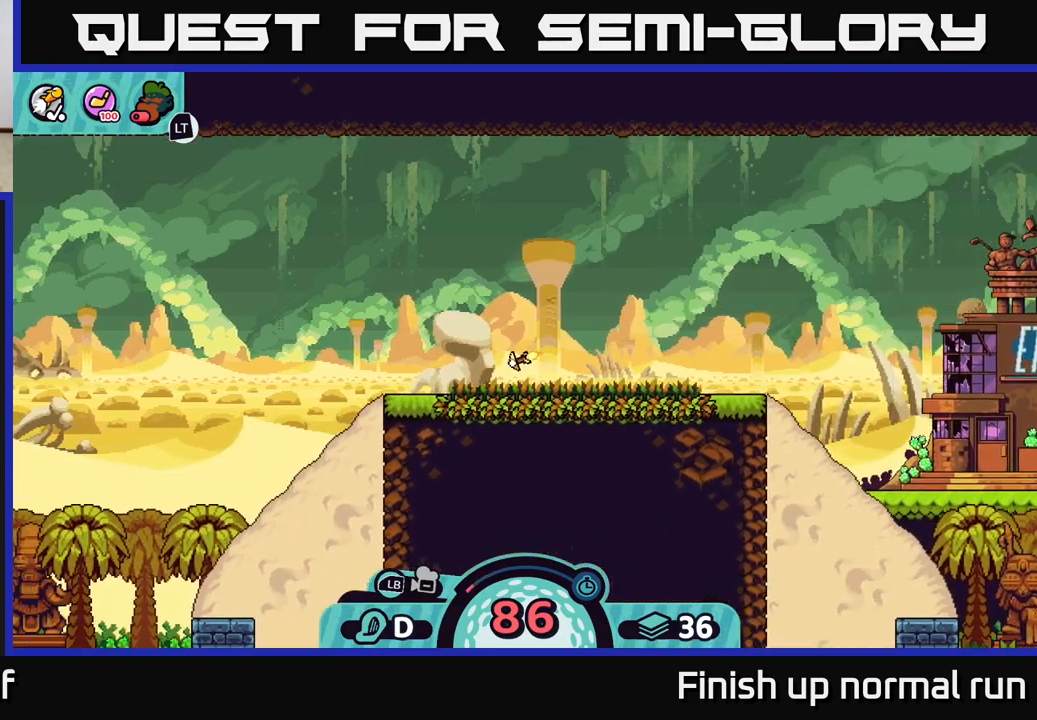
{"buttons": [], "left_stick": "down", "right_stick": "center", "events": [[233, "left_stick", "down"]]}